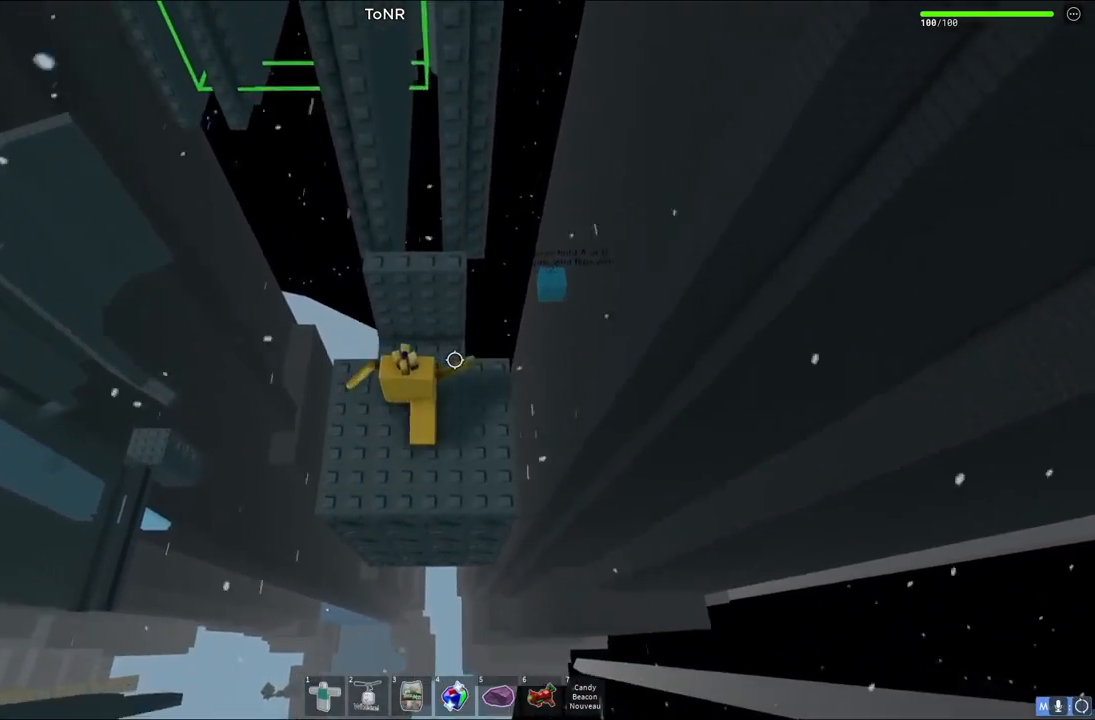
Gameplay with keyboard; each line is a JSON object with the keys held at the frame after it. "events" lists presses ("down") and releases ("up") of "a", "ctrl", "d", "e", "q", "s", "shift", "space" and "w" between this image and that frame as [ms after this image, input, new state], when the widget could be followed in between. No other keys are recorded. Mouse input is not recorded.
{"keys": [], "events": [[167, "w", "down"], [317, "w", "up"]]}
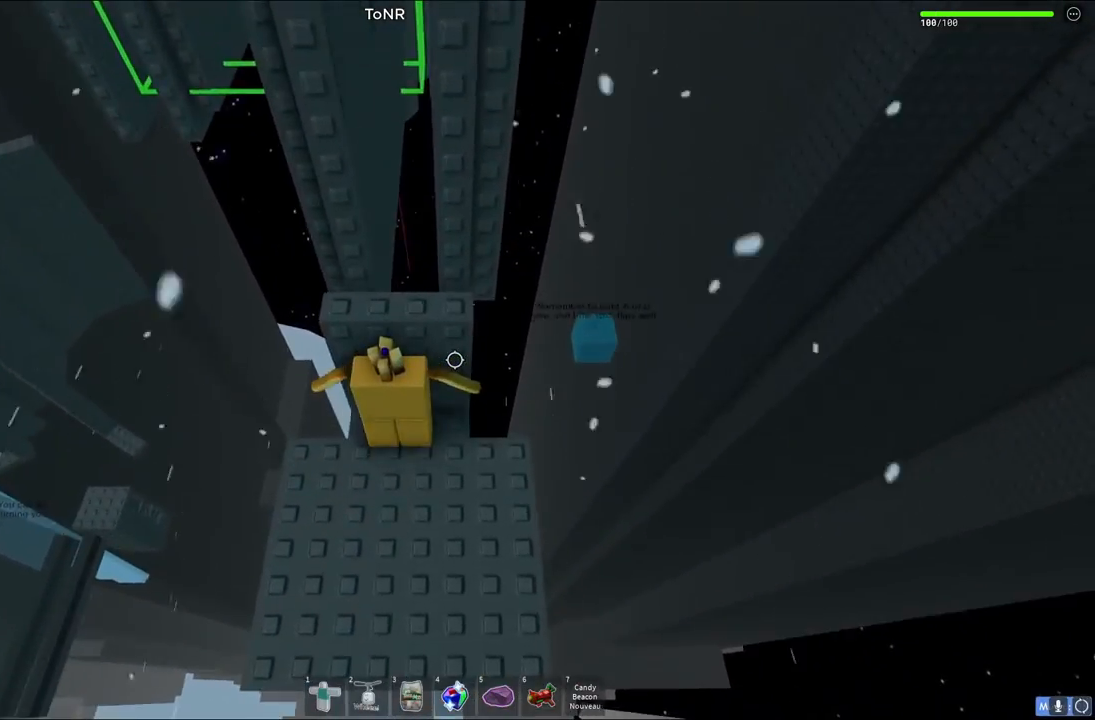
{"keys": [], "events": []}
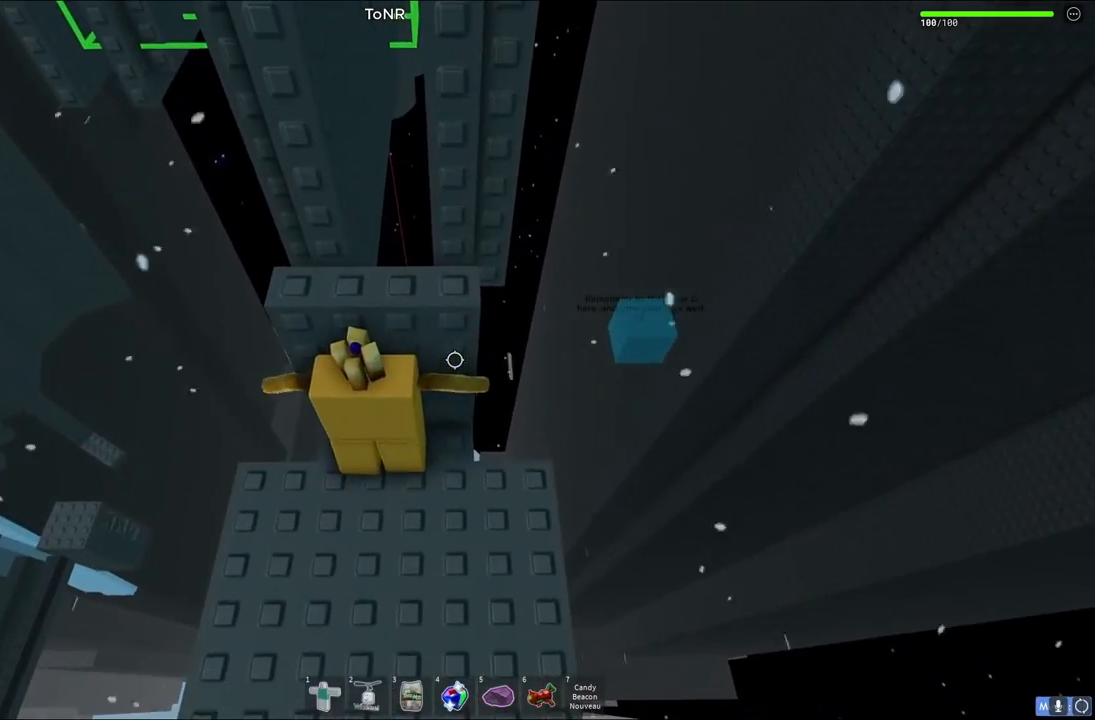
{"keys": [], "events": [[83, "w", "down"], [117, "w", "up"], [300, "space", "down"], [417, "space", "up"]]}
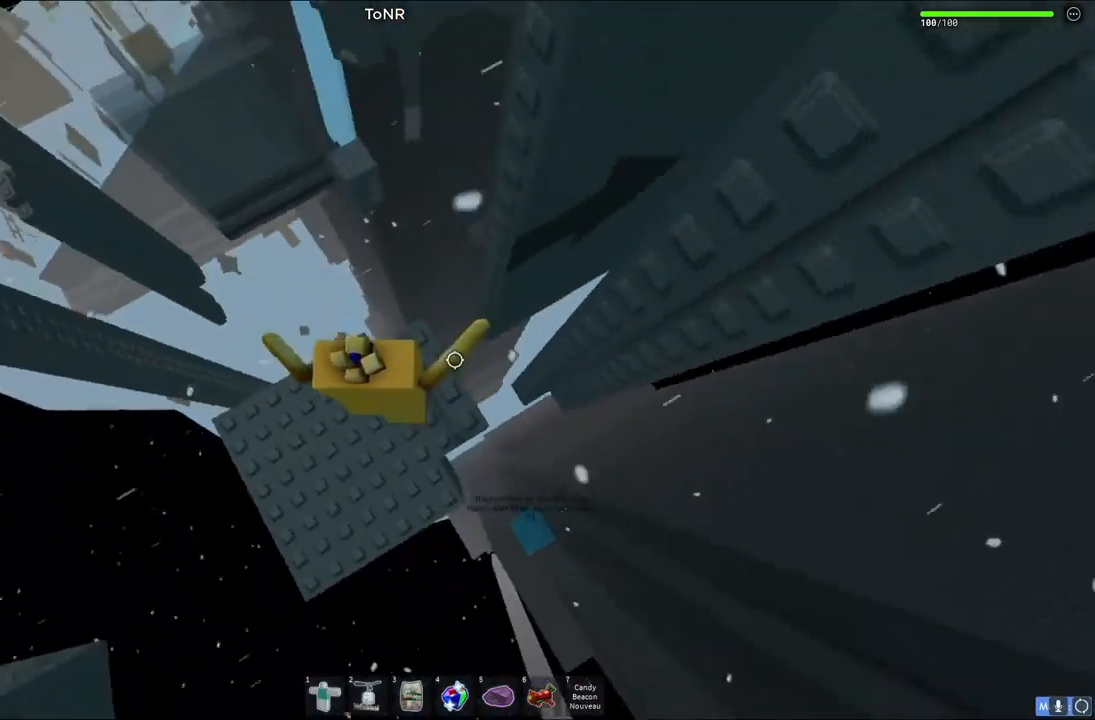
{"keys": [], "events": [[33, "d", "down"], [133, "d", "up"], [333, "shift", "down"], [417, "shift", "up"]]}
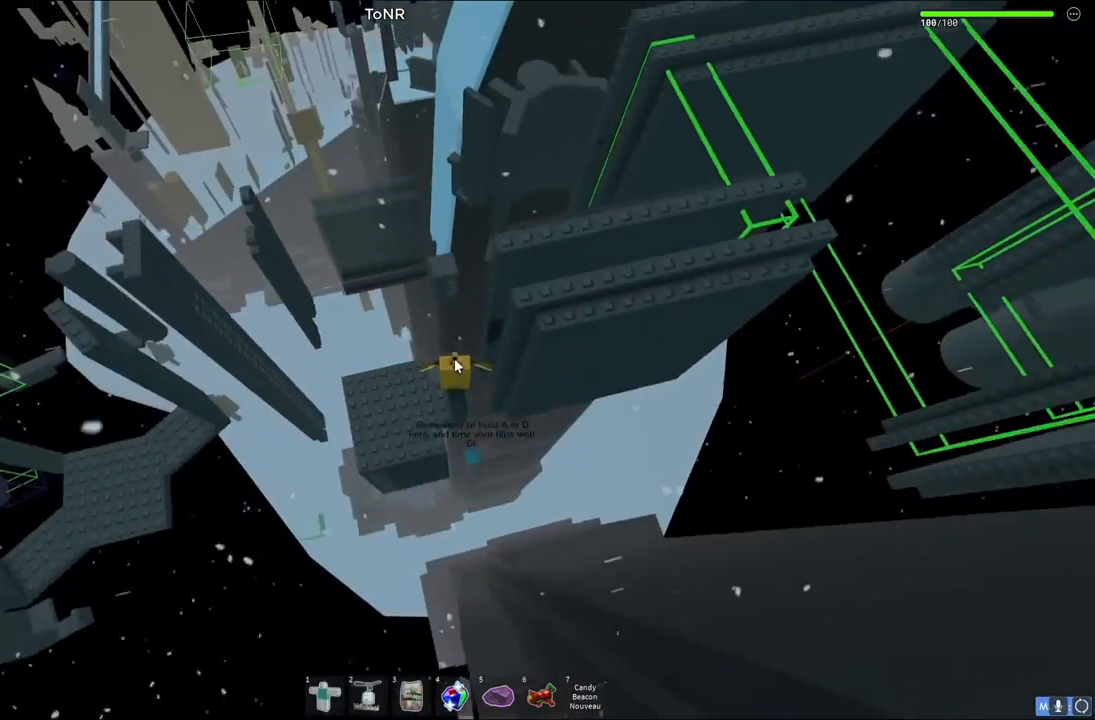
{"keys": [], "events": []}
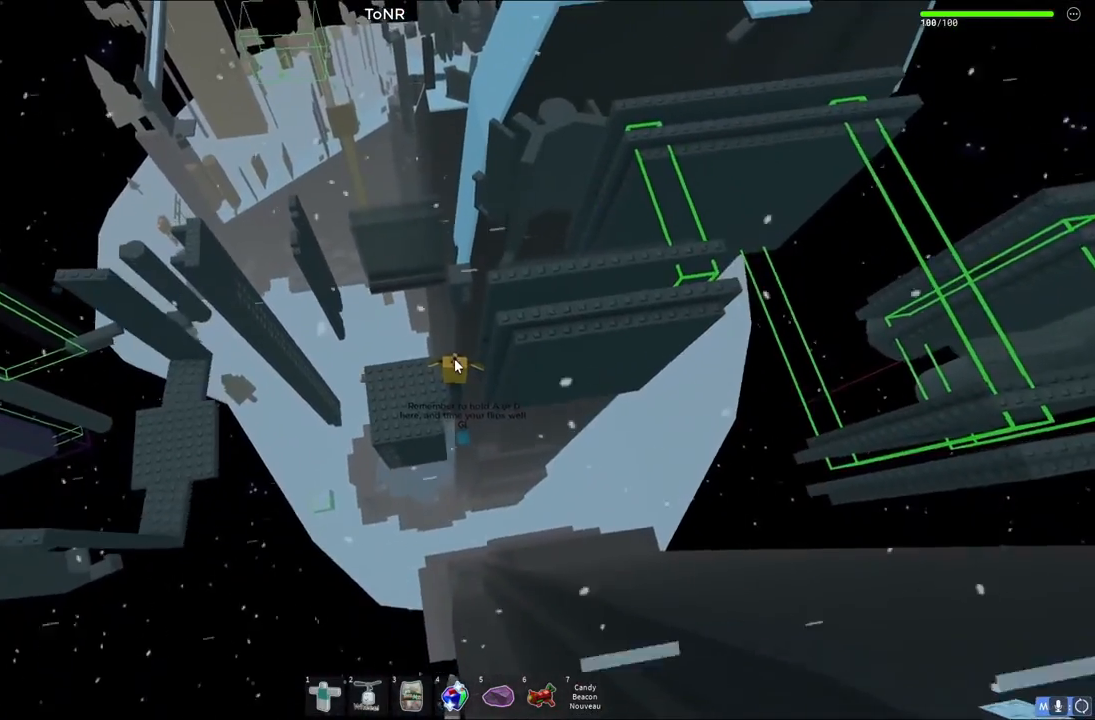
{"keys": [], "events": [[167, "shift", "down"], [250, "shift", "up"]]}
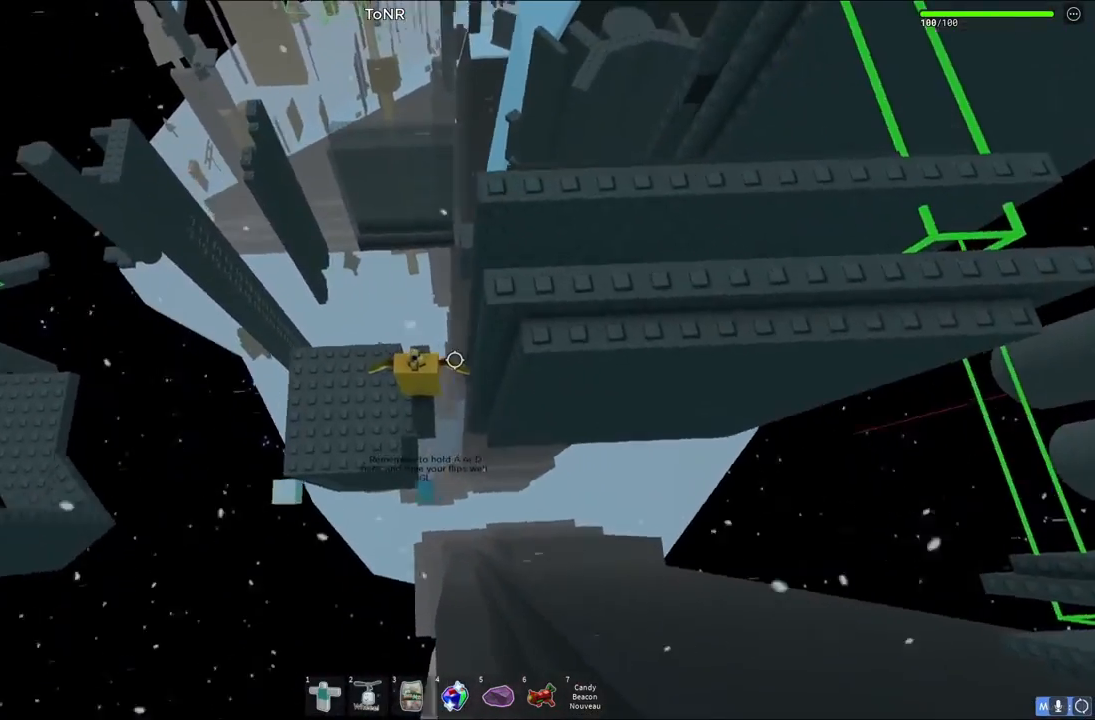
{"keys": [], "events": []}
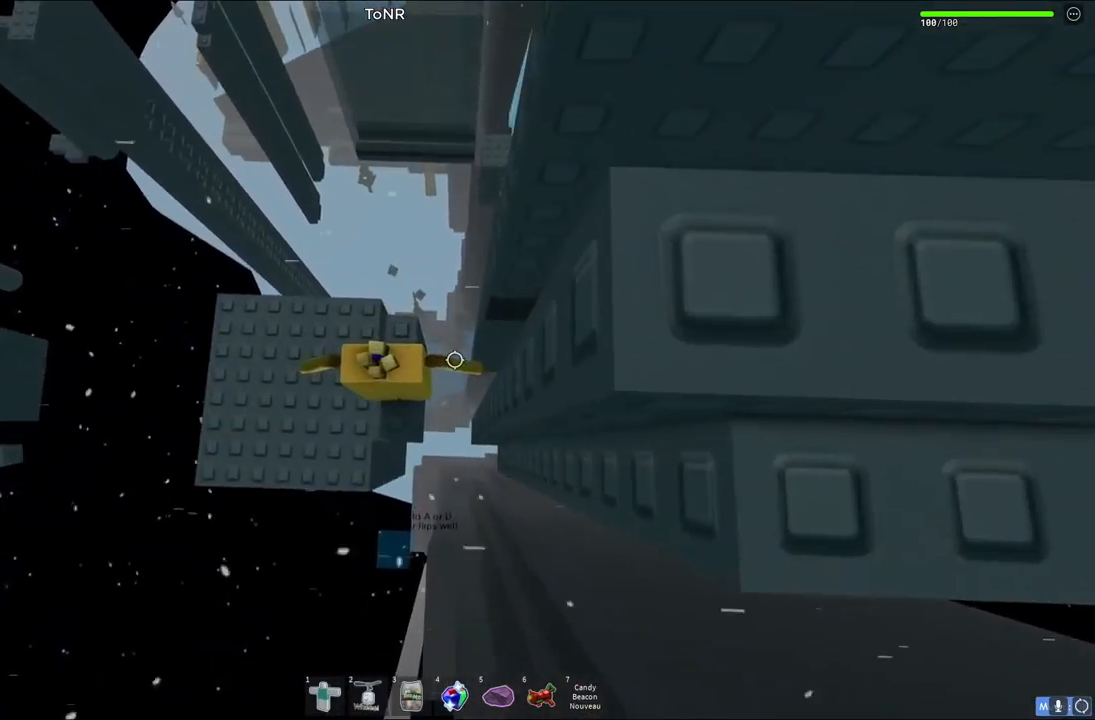
{"keys": ["d", "w"], "events": [[17, "d", "down"], [150, "space", "down"], [333, "space", "up"], [417, "w", "down"]]}
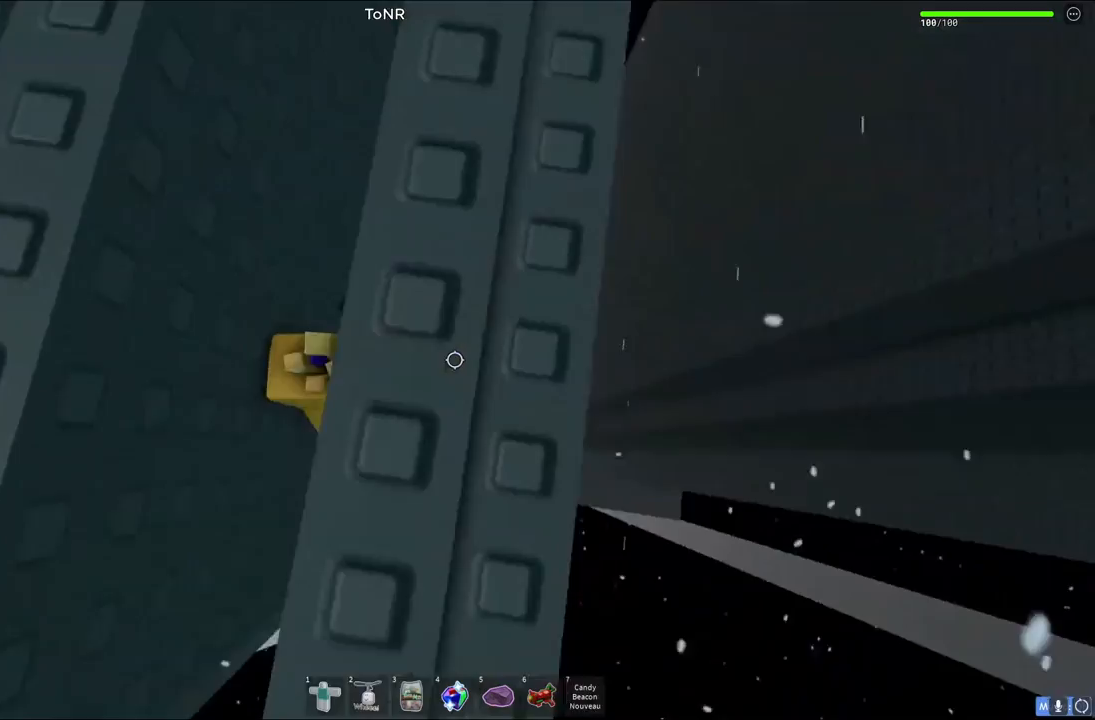
{"keys": ["d"], "events": [[317, "w", "up"]]}
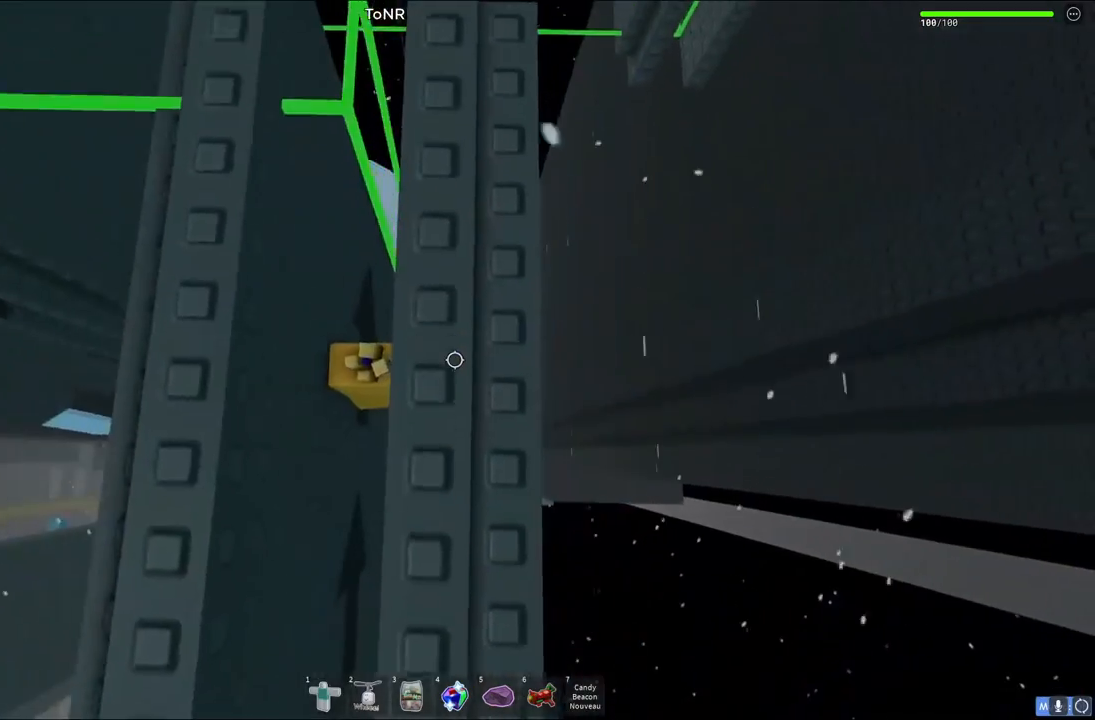
{"keys": ["w"], "events": [[100, "s", "down"], [150, "s", "up"], [383, "d", "up"], [500, "w", "down"]]}
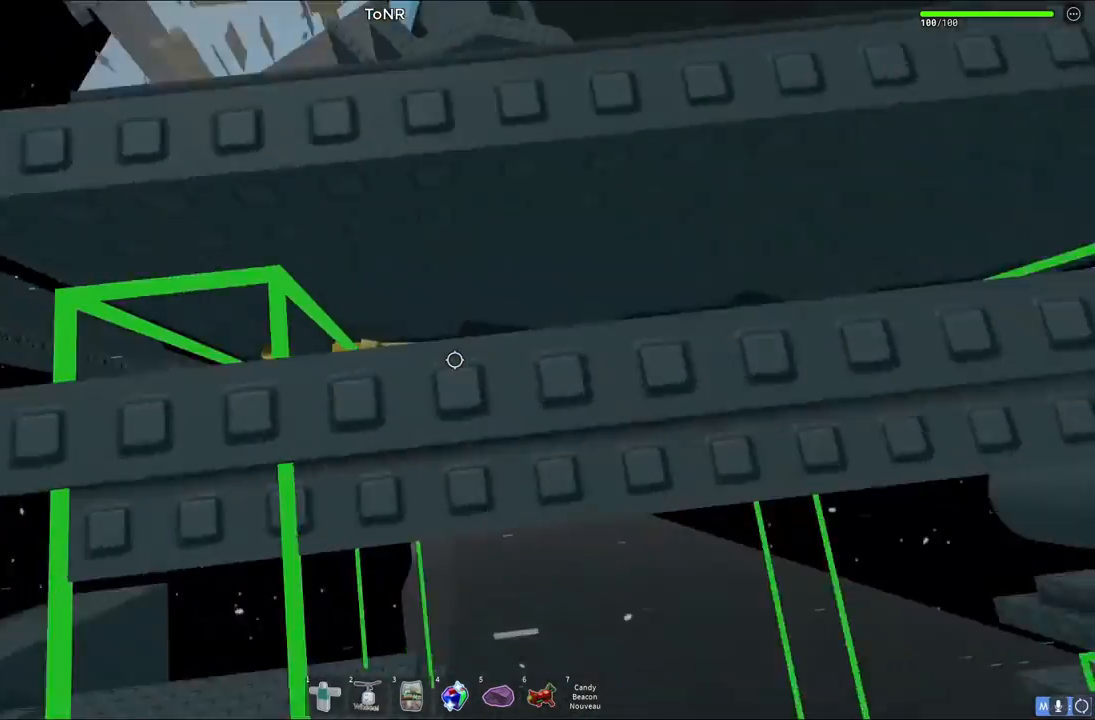
{"keys": ["d", "w"], "events": [[117, "d", "down"]]}
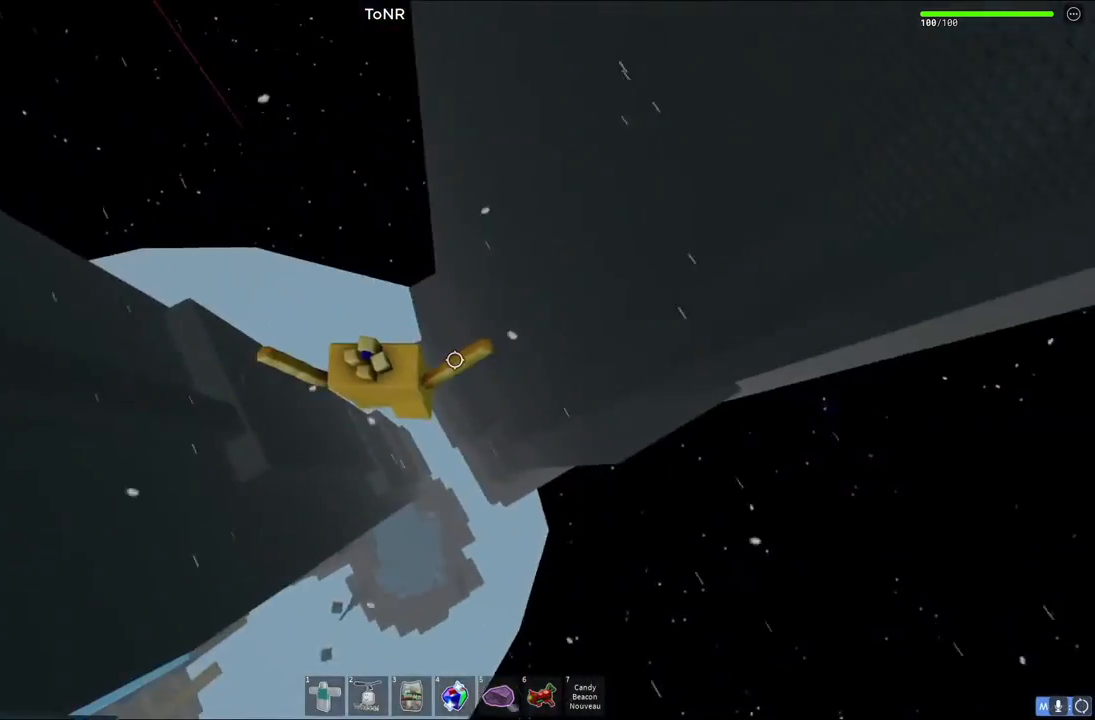
{"keys": ["a", "shift", "w"], "events": [[317, "d", "up"], [333, "a", "down"], [383, "shift", "down"]]}
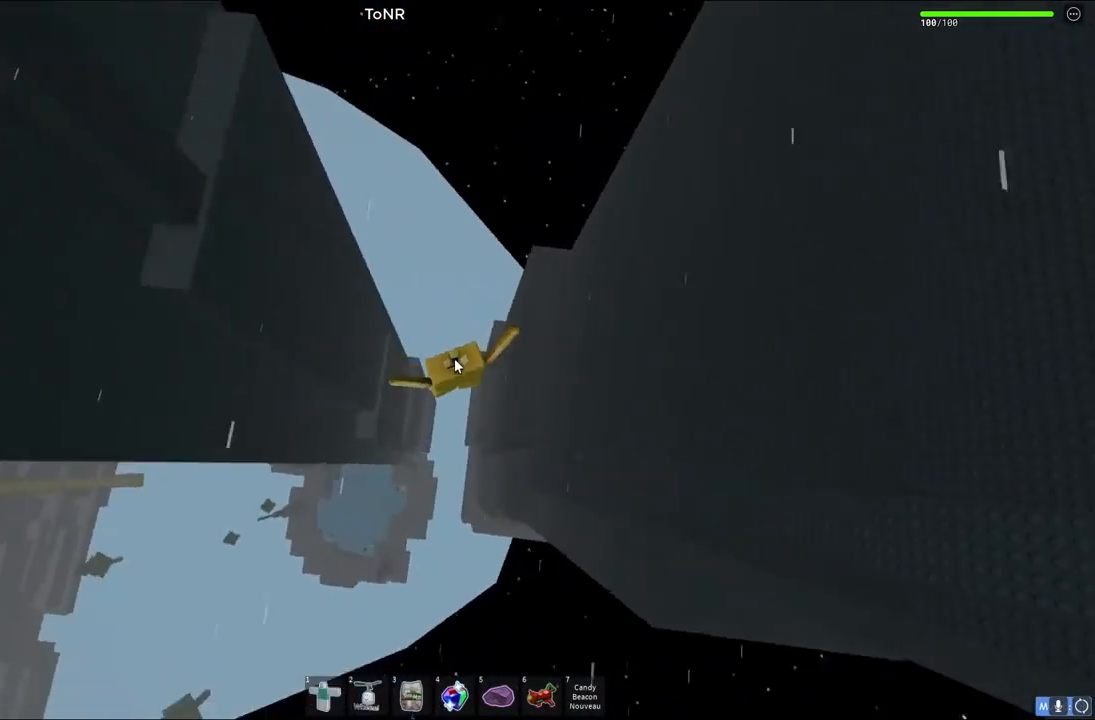
{"keys": ["a", "shift", "w"], "events": [[100, "shift", "up"], [467, "shift", "down"]]}
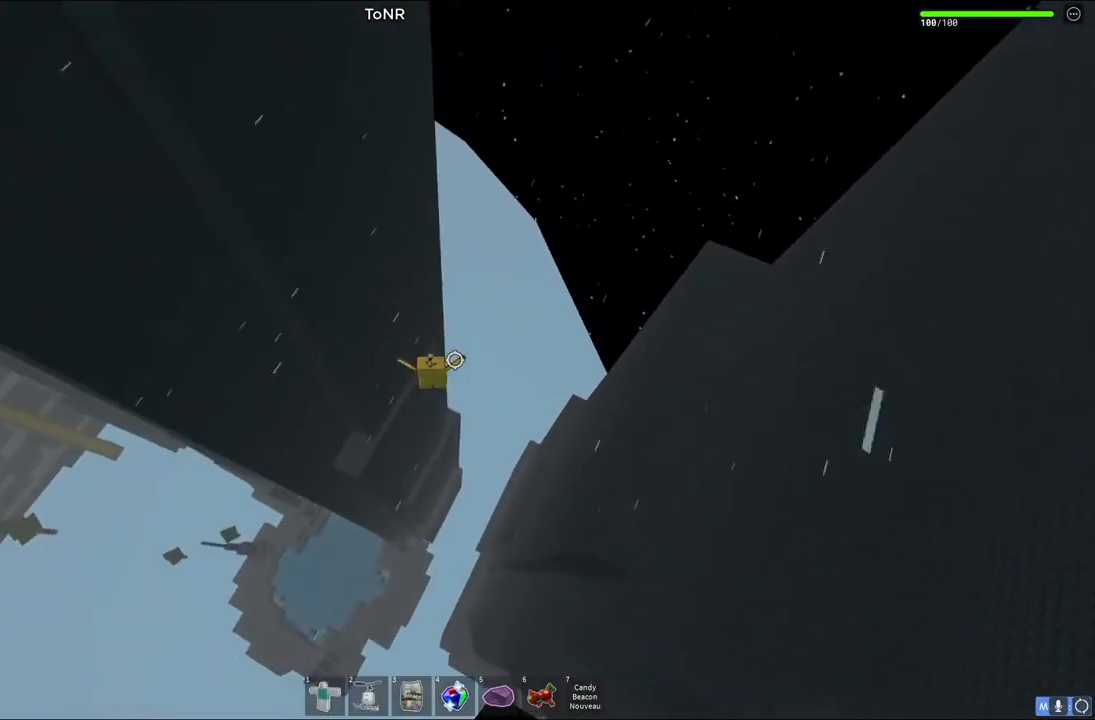
{"keys": ["a", "shift", "space", "w"], "events": [[183, "shift", "up"], [317, "space", "down"], [417, "shift", "down"]]}
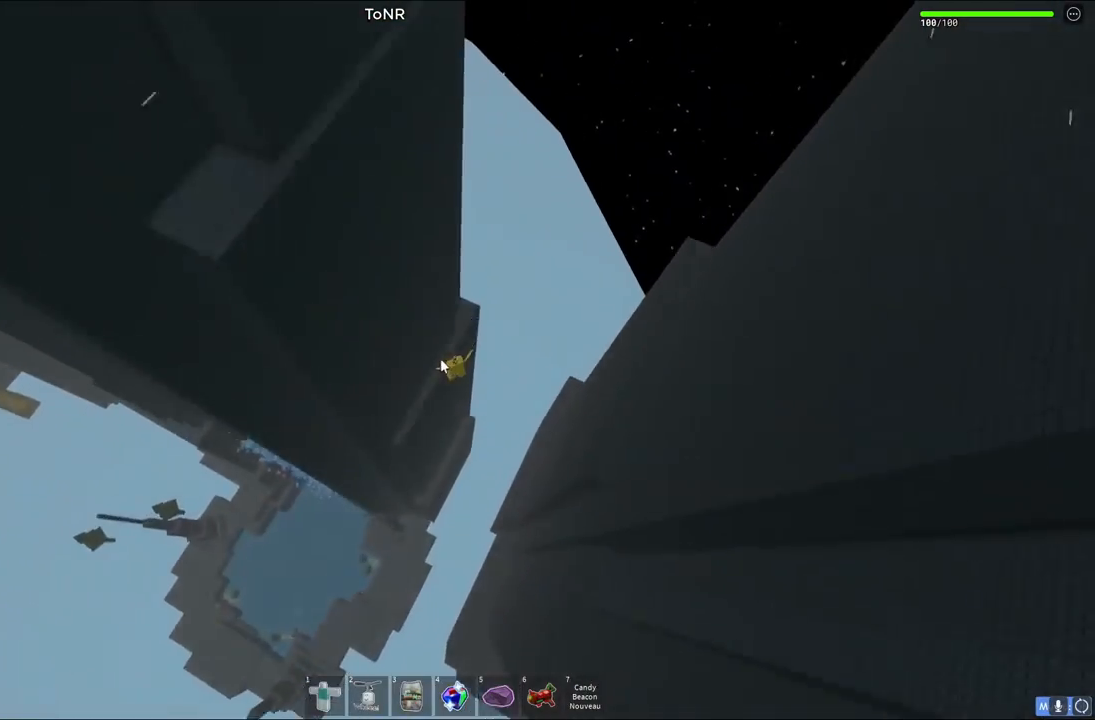
{"keys": ["a", "space", "w"], "events": [[183, "shift", "up"]]}
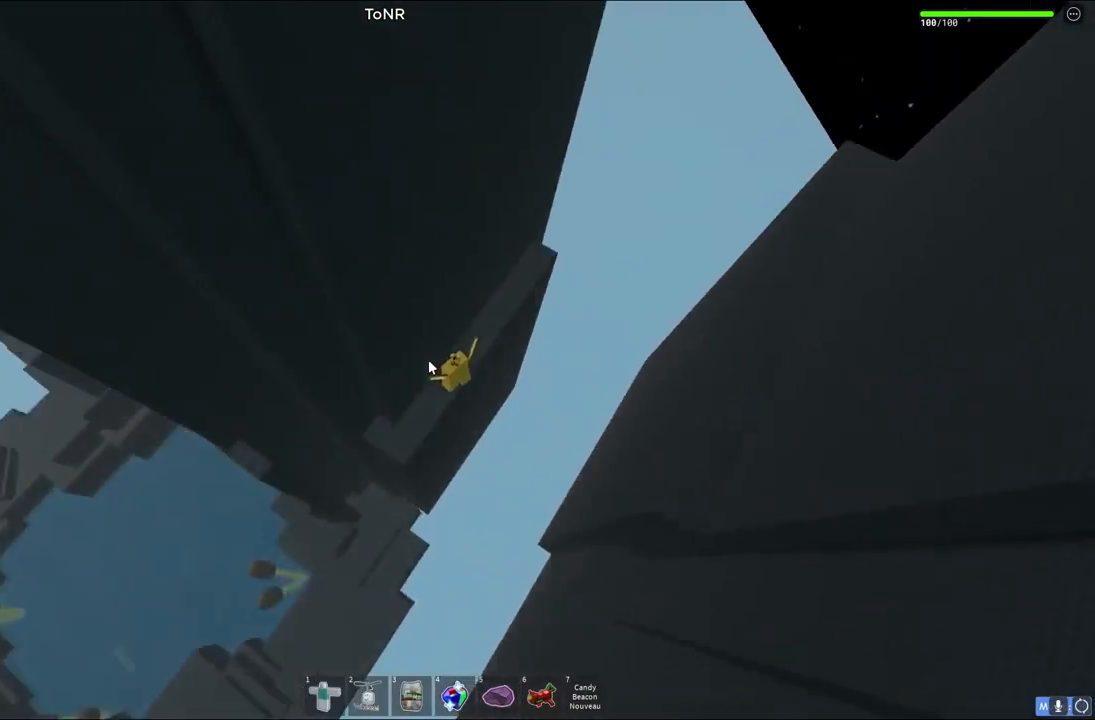
{"keys": [], "events": [[100, "shift", "down"], [300, "shift", "up"], [333, "a", "up"], [450, "space", "up"], [450, "w", "up"]]}
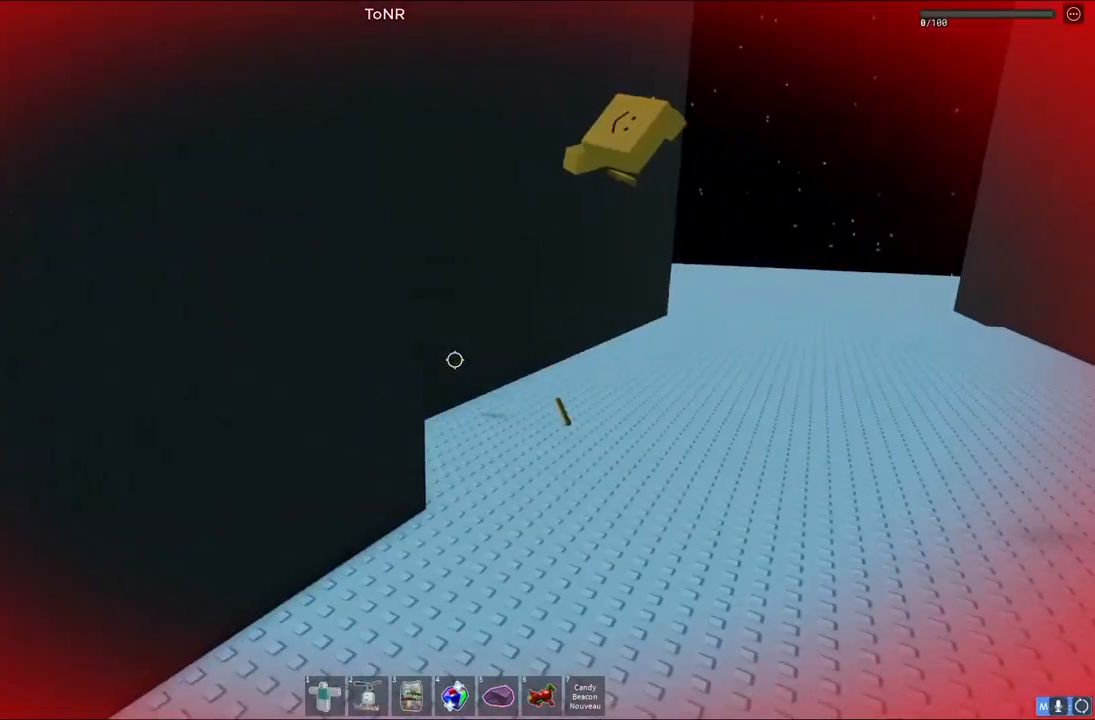
{"keys": [], "events": [[200, "shift", "down"], [350, "shift", "up"]]}
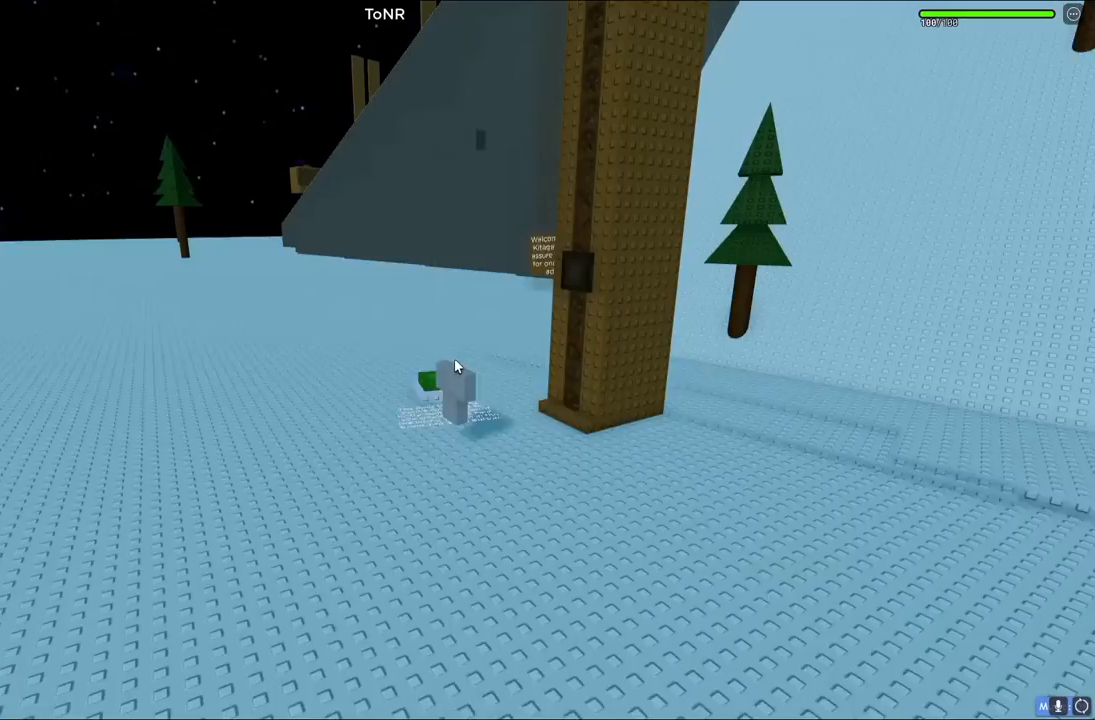
{"keys": ["d"], "events": [[417, "d", "down"]]}
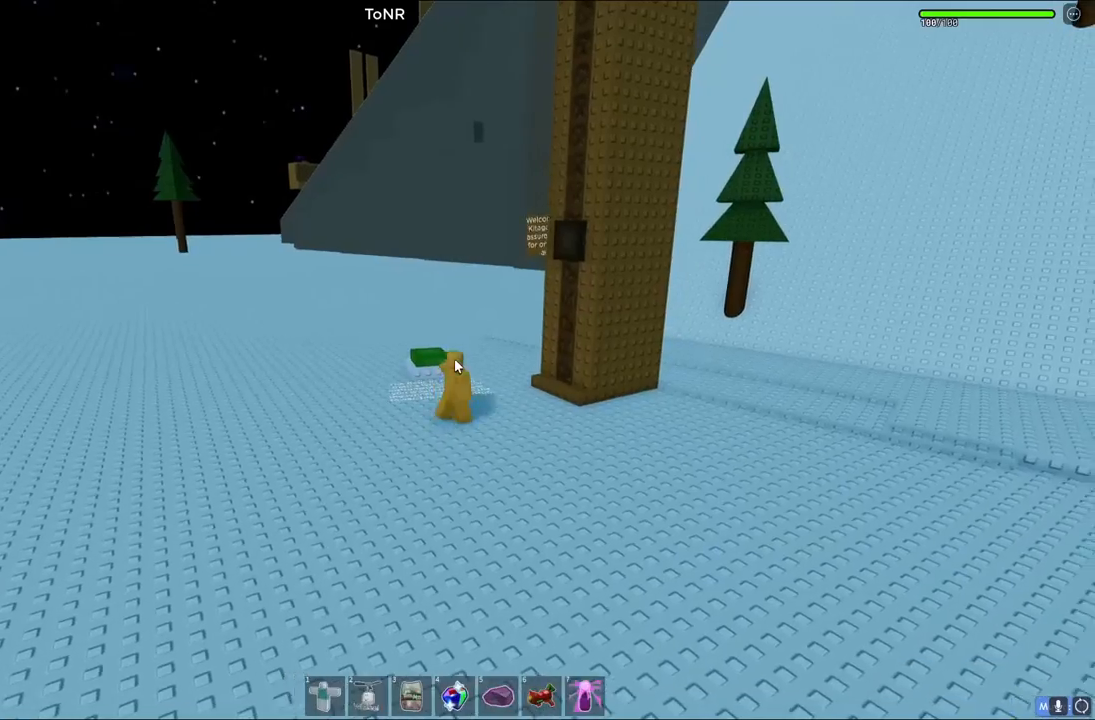
{"keys": [], "events": [[167, "d", "up"], [250, "w", "down"], [267, "shift", "down"], [350, "a", "down"], [383, "shift", "up"], [400, "a", "up"], [433, "w", "up"]]}
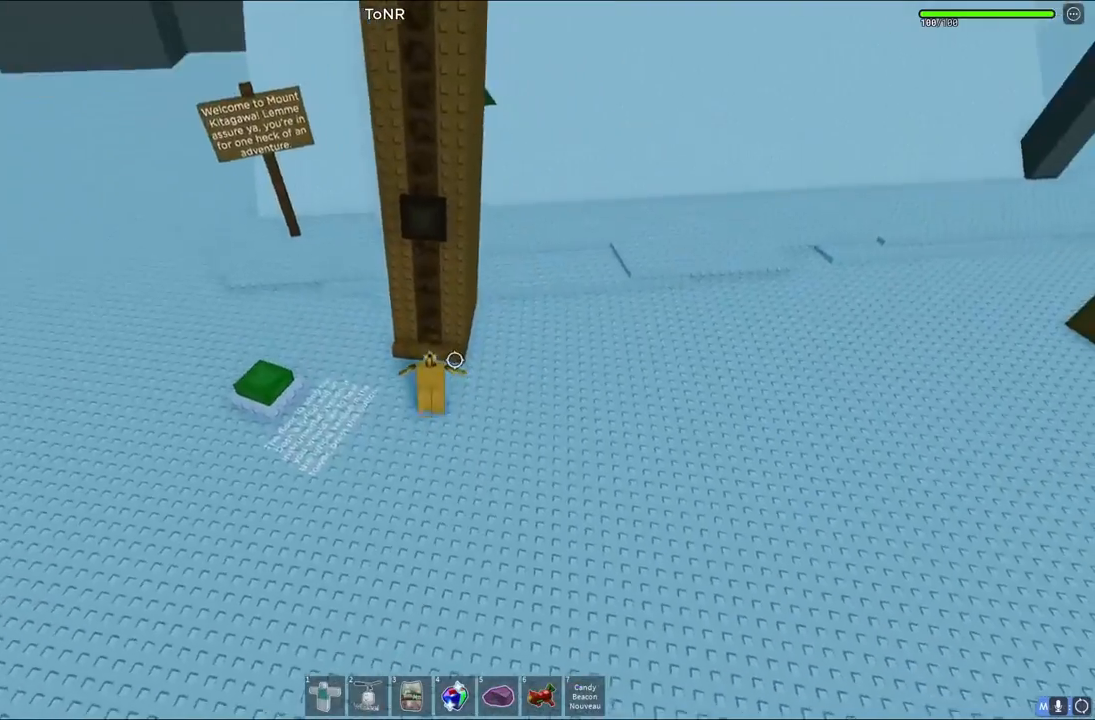
{"keys": [], "events": [[333, "shift", "down"], [500, "shift", "up"]]}
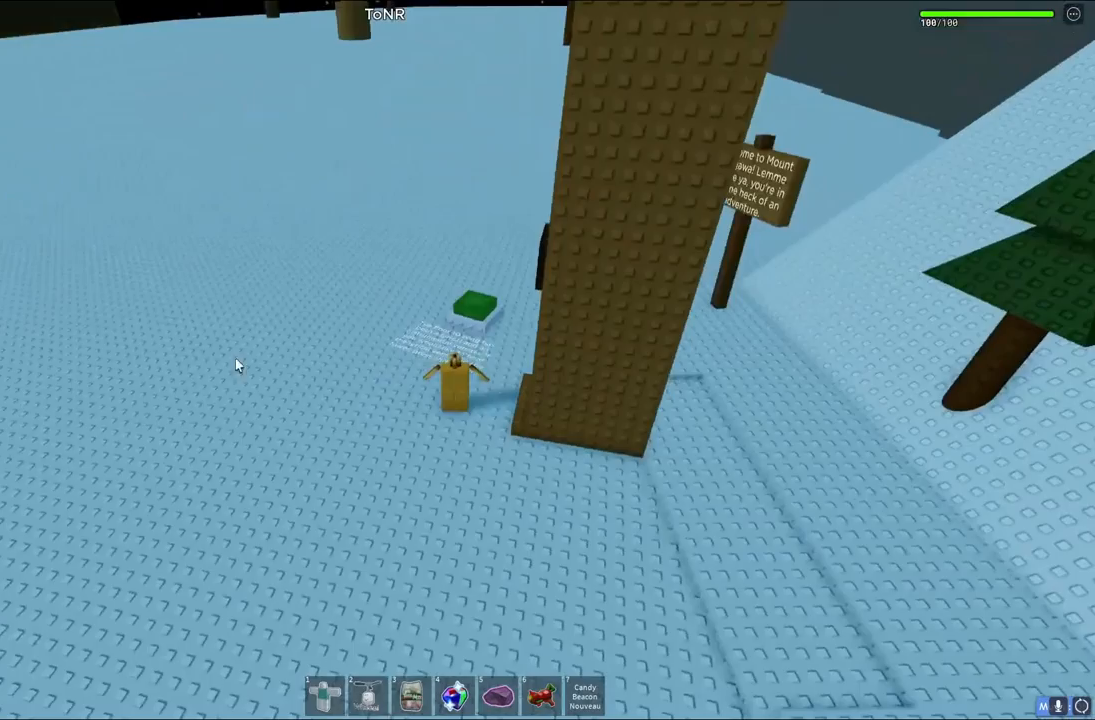
{"keys": [], "events": [[200, "a", "down"], [333, "a", "up"]]}
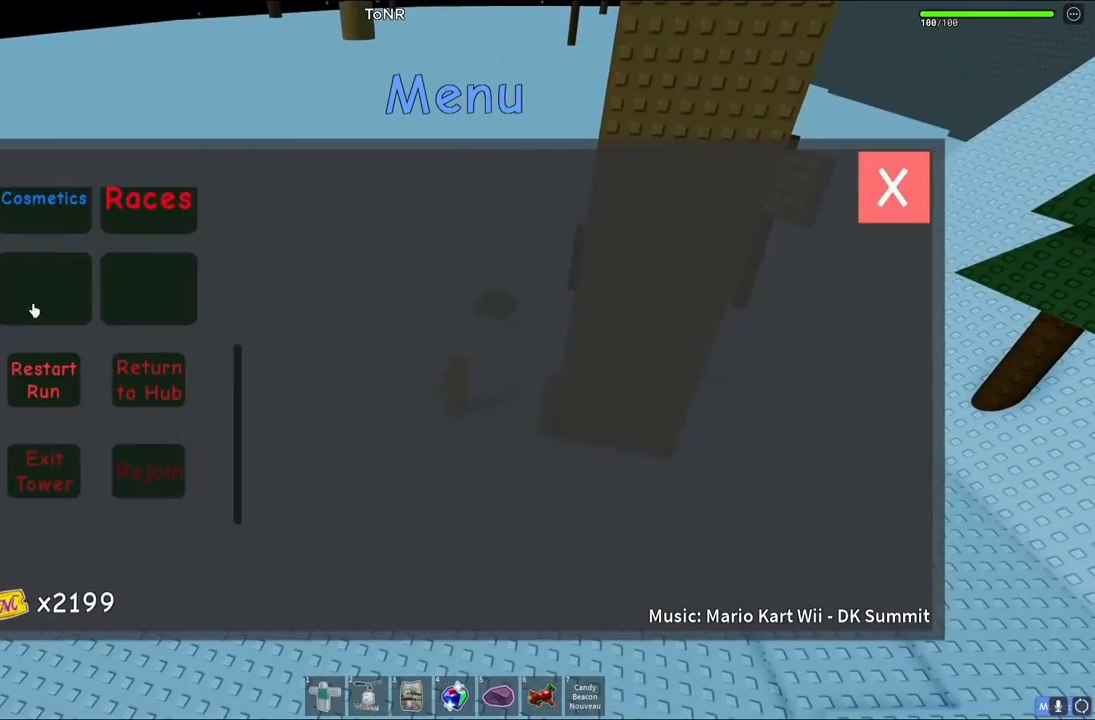
{"keys": [], "events": []}
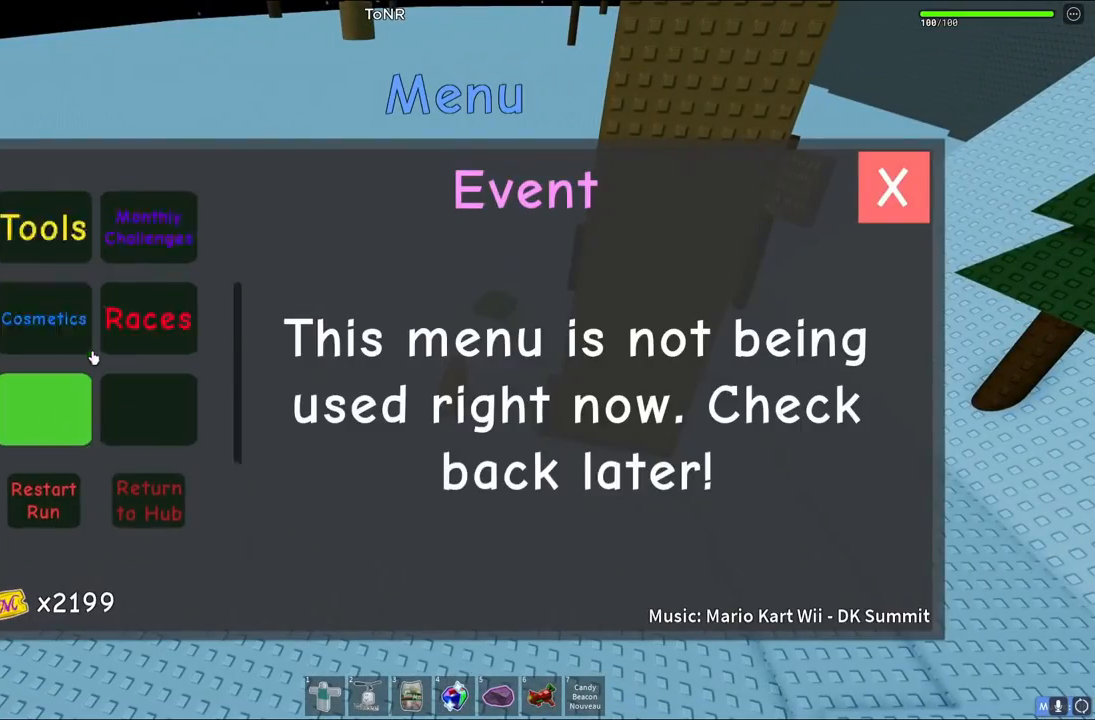
{"keys": [], "events": []}
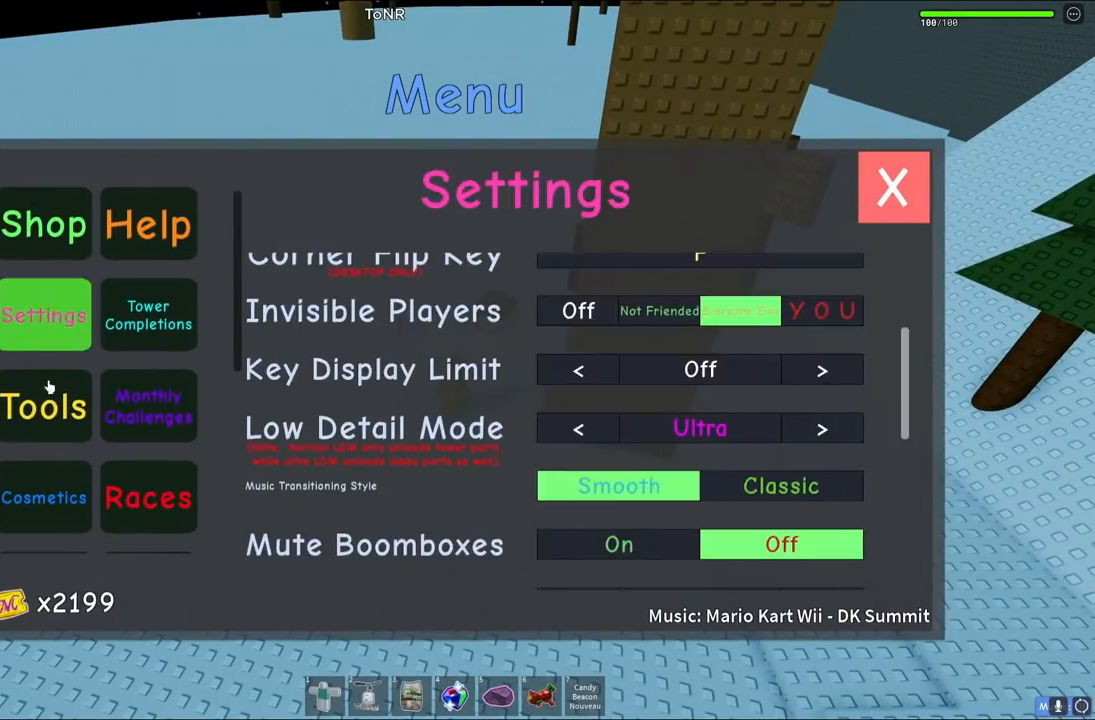
{"keys": [], "events": []}
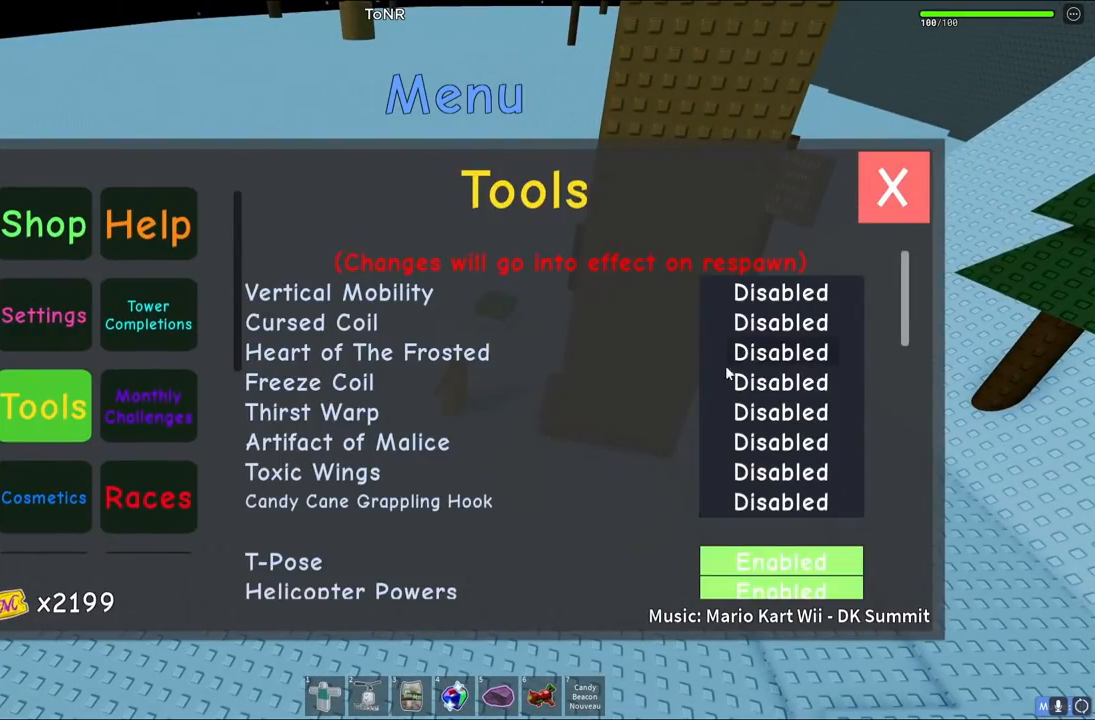
{"keys": [], "events": []}
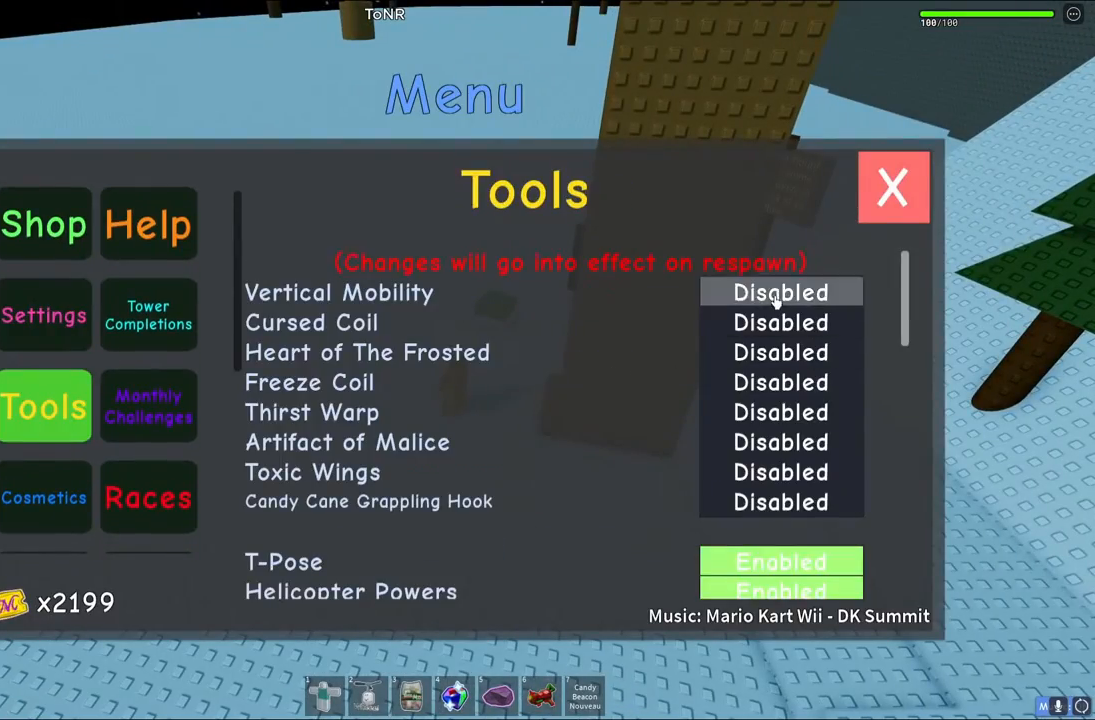
{"keys": [], "events": []}
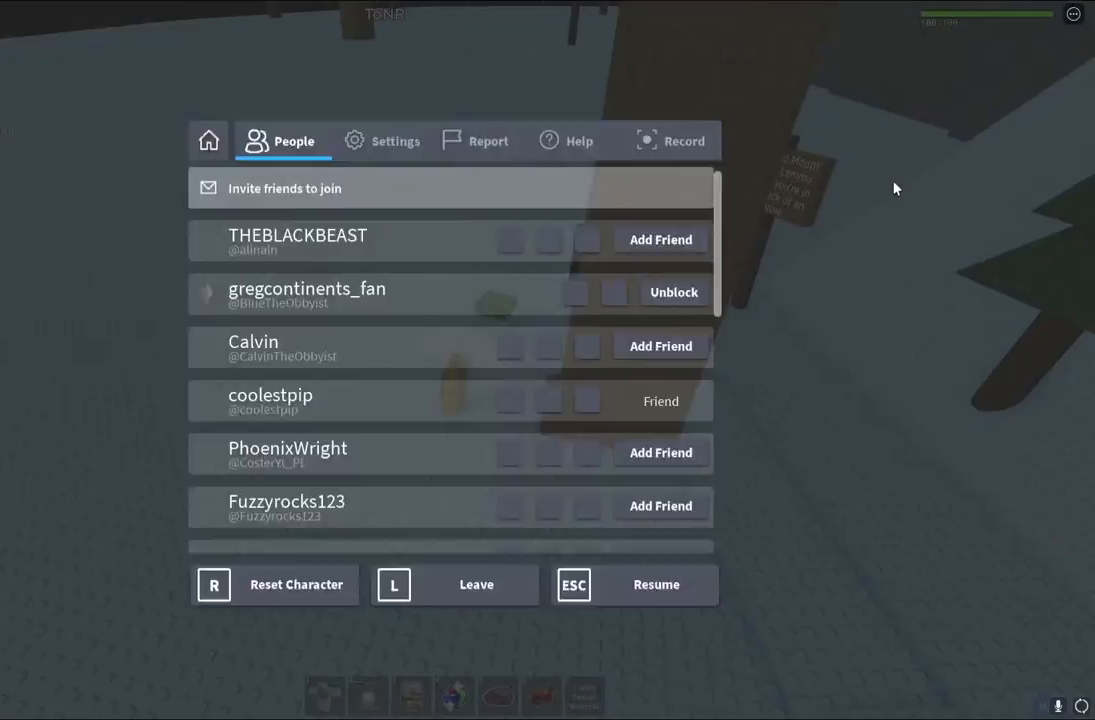
{"keys": [], "events": []}
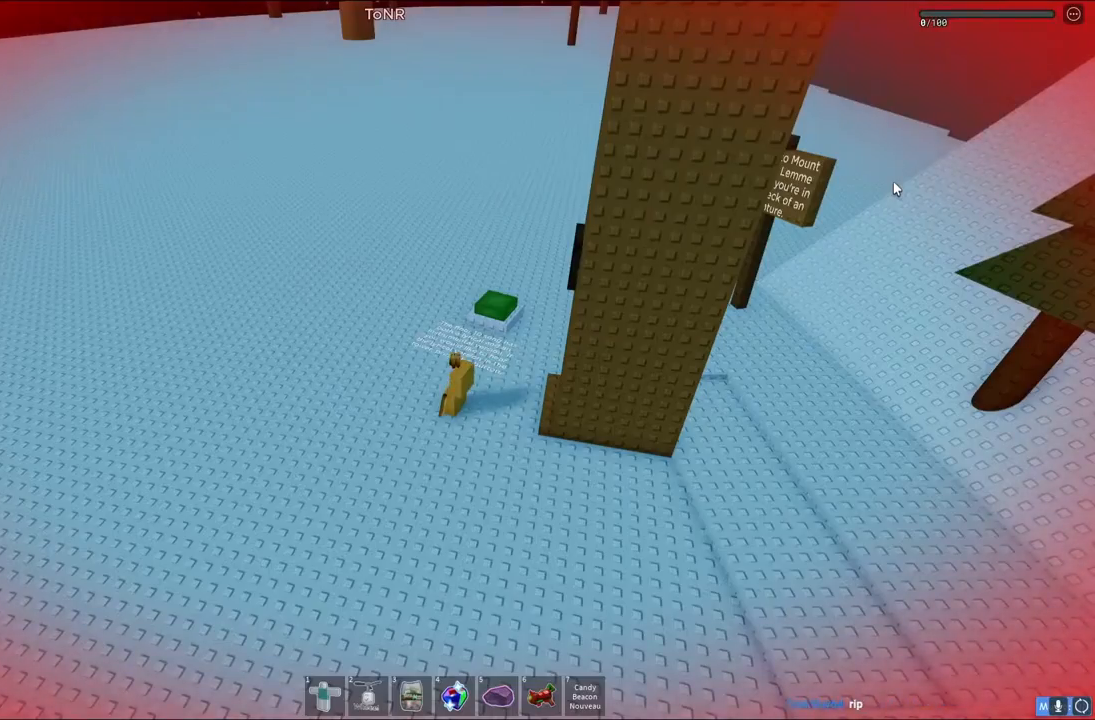
{"keys": [], "events": []}
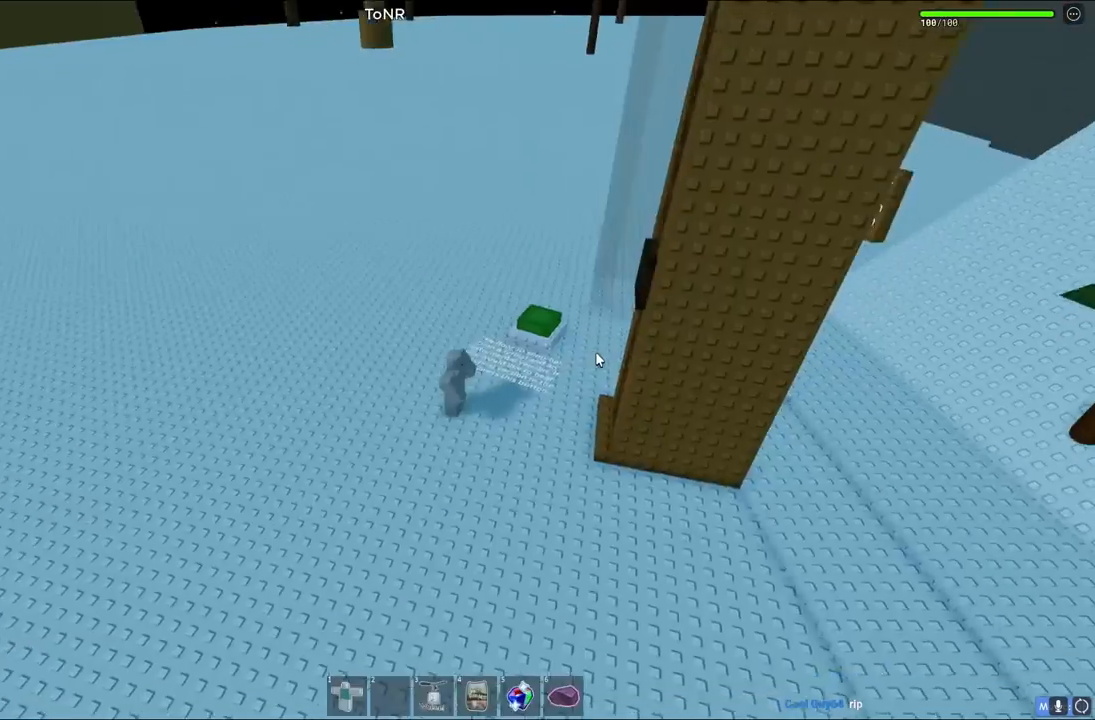
{"keys": ["space", "w"], "events": [[233, "w", "down"], [367, "space", "down"]]}